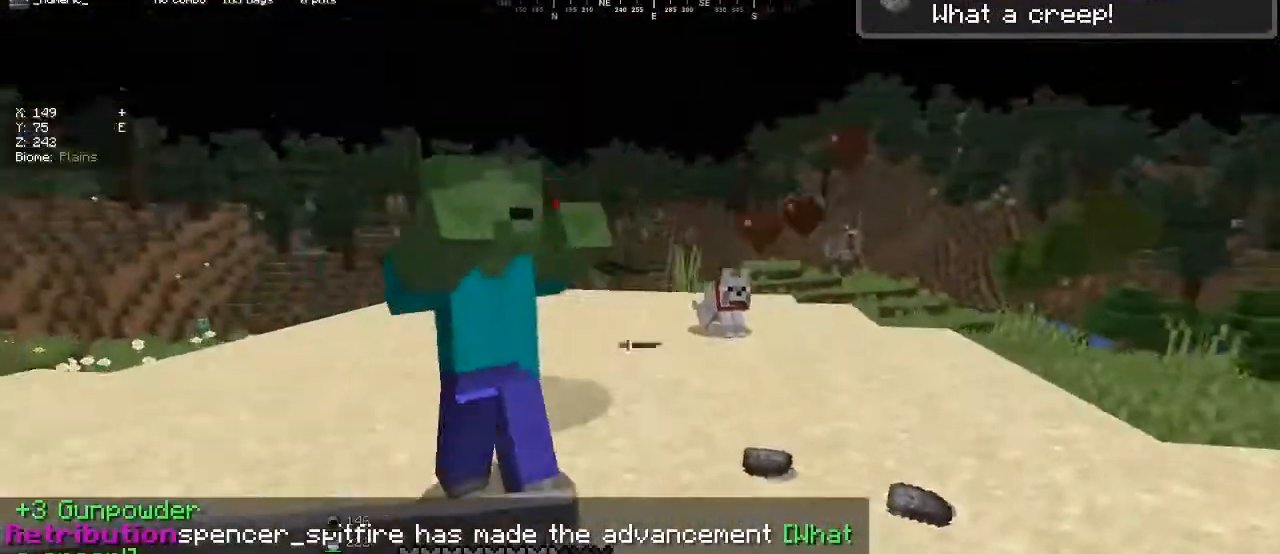
Gameplay with keyboard and mouse; each line is a JSON object with the keys and mouse buttons held at the frame after it. "events" lists presses ("down") and releases ("up") of "a", "d", "s", "w", "mouse_left" and "mouse_right" between this image and that frame as [ms after this image, input, new state], when the widget could be followed in between. "mouse_left", "mouse_right" = the "left", "right" buttons of the "mouse" list. No other keys are recorded. Fast repeated clicks can show as one long hold. Mouse movement is not recorded.
{"keys": ["s"], "mouse": [], "events": [[33, "a", "up"], [133, "a", "down"], [267, "mouse_left", "down"], [333, "s", "up"], [400, "a", "up"], [400, "mouse_left", "up"], [433, "s", "down"]]}
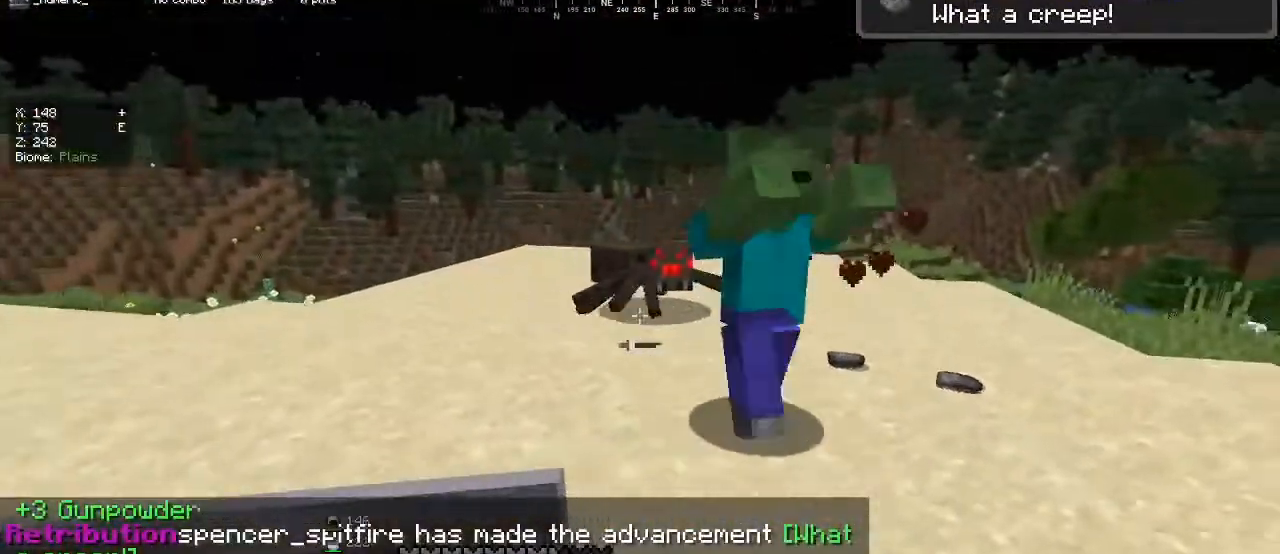
{"keys": [], "mouse": [], "events": [[67, "s", "up"], [167, "s", "down"], [367, "s", "up"]]}
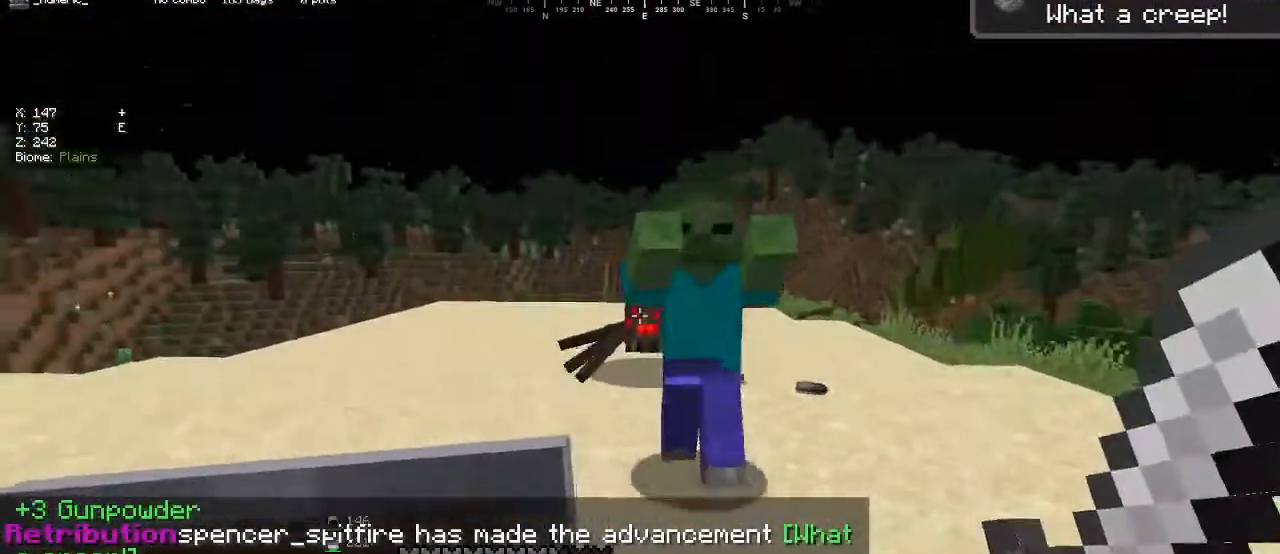
{"keys": ["s"], "mouse": ["left"], "events": [[67, "mouse_left", "down"], [167, "w", "down"], [200, "mouse_left", "up"], [233, "w", "up"], [367, "s", "down"], [400, "mouse_left", "down"]]}
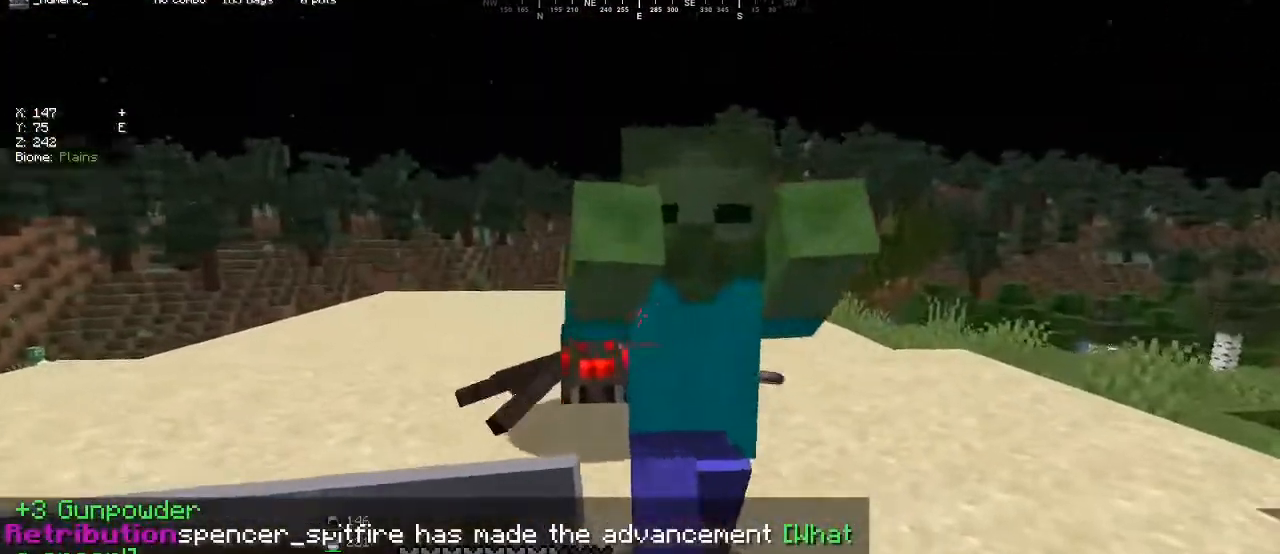
{"keys": ["w"], "mouse": [], "events": [[33, "mouse_left", "up"], [433, "s", "up"], [500, "w", "down"]]}
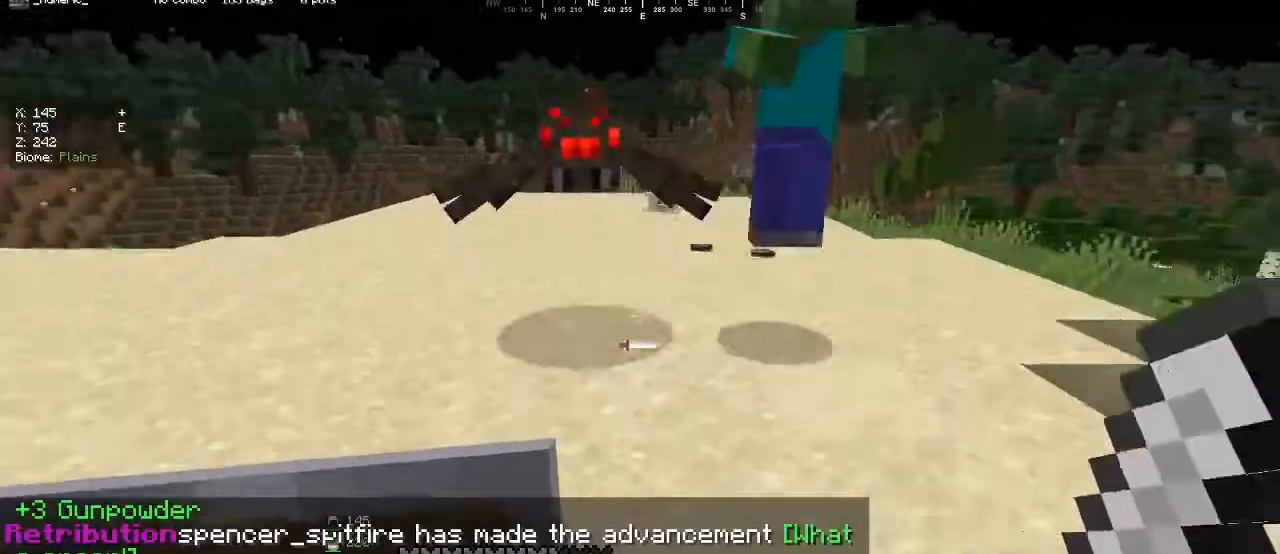
{"keys": ["a"], "mouse": ["left"], "events": [[100, "a", "down"], [300, "w", "up"], [500, "mouse_left", "down"]]}
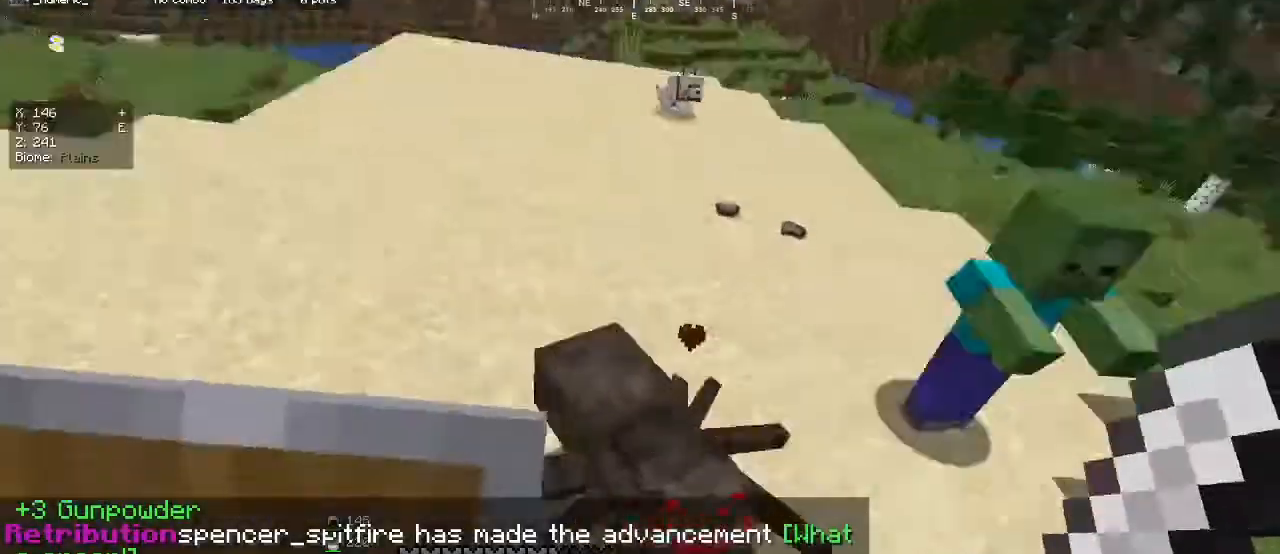
{"keys": ["d"], "mouse": [], "events": [[33, "s", "down"], [233, "mouse_left", "up"], [267, "a", "up"], [267, "d", "down"], [267, "s", "up"], [267, "w", "down"], [367, "w", "up"]]}
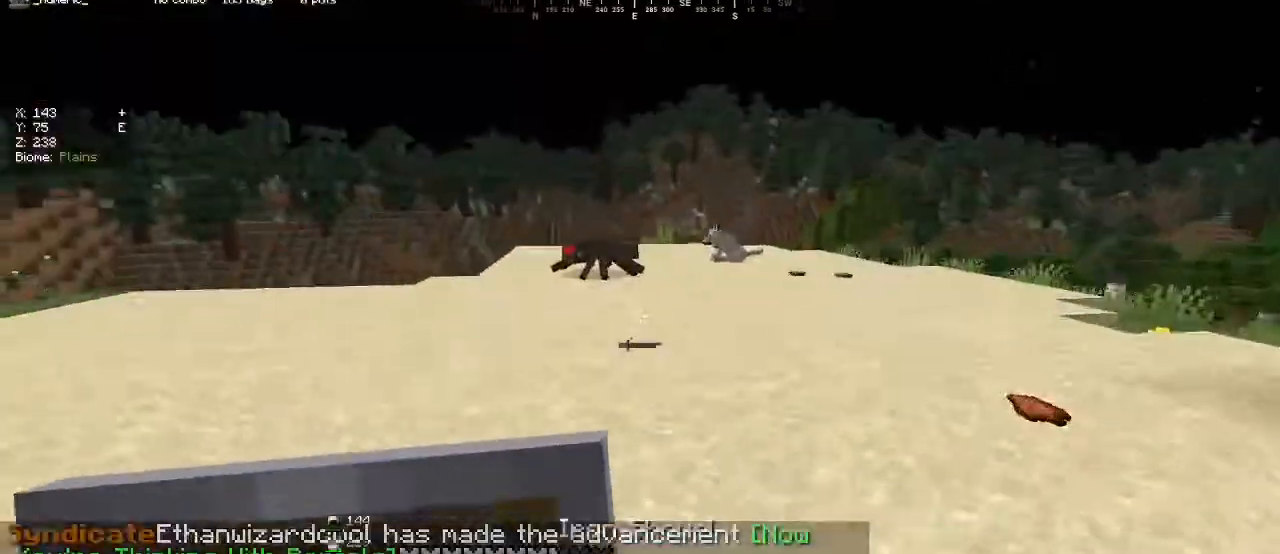
{"keys": ["w"], "mouse": [], "events": [[67, "w", "down"], [100, "d", "up"]]}
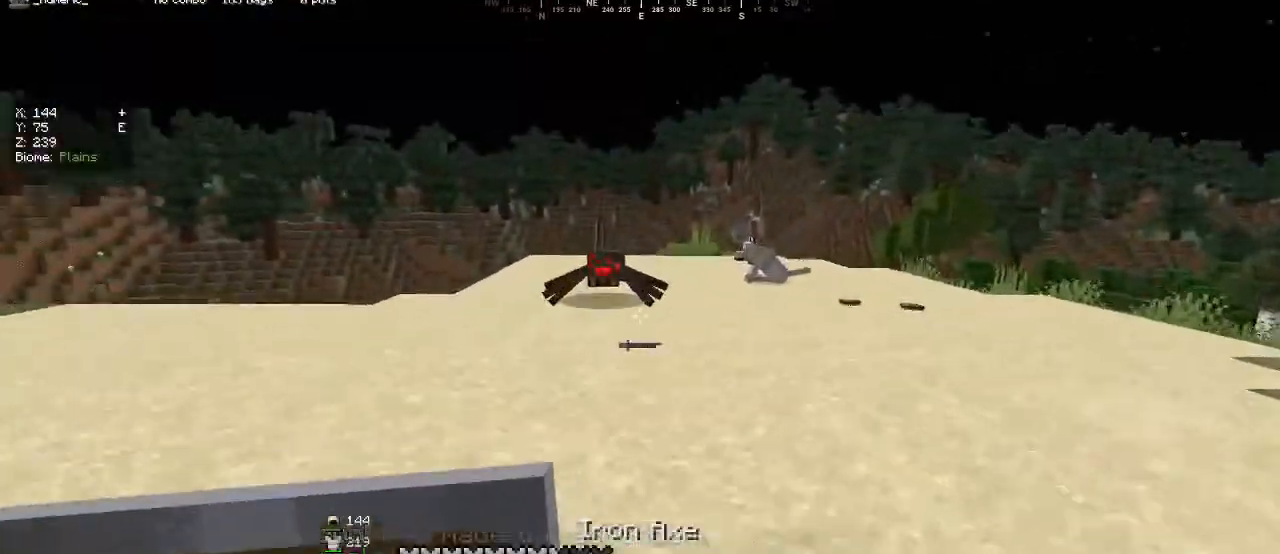
{"keys": ["w"], "mouse": [], "events": [[333, "w", "up"], [500, "w", "down"]]}
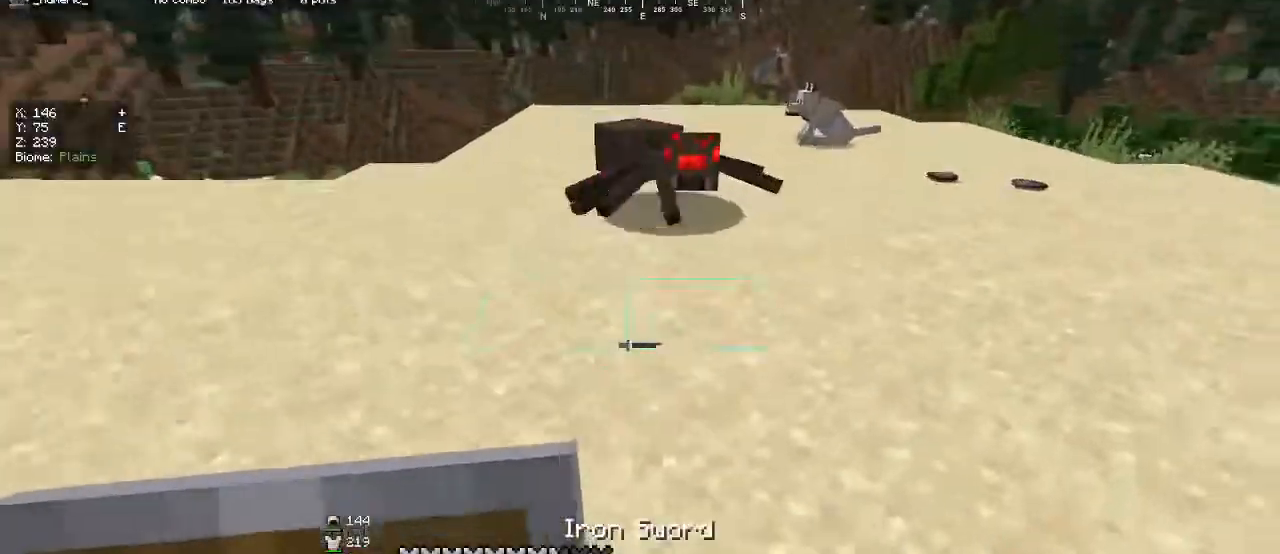
{"keys": [], "mouse": [], "events": [[167, "w", "up"]]}
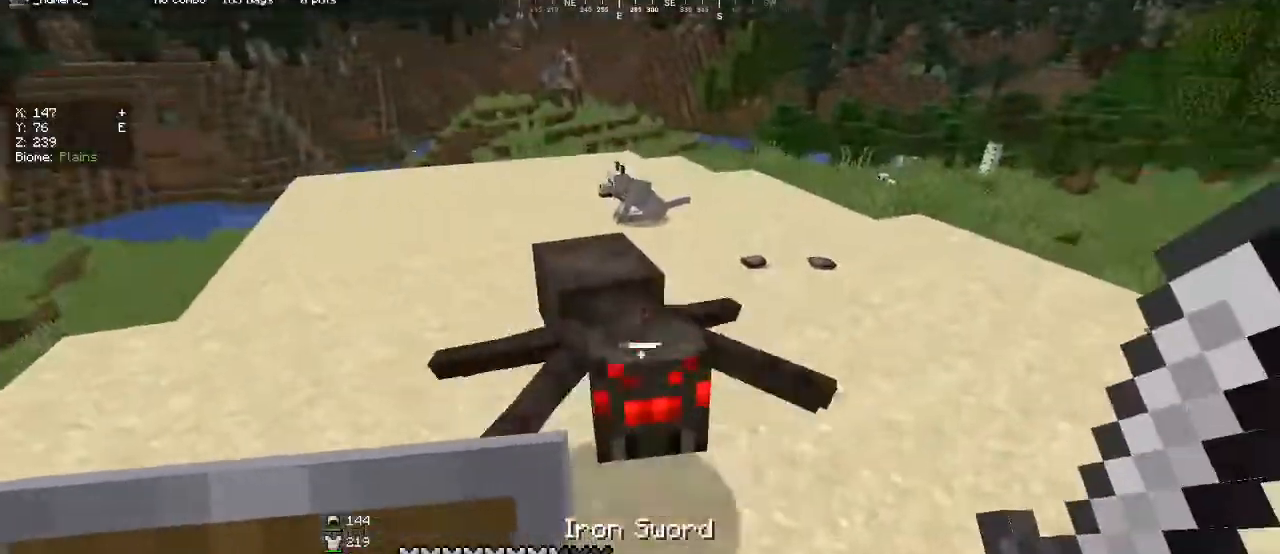
{"keys": ["w"], "mouse": [], "events": [[33, "mouse_left", "down"], [67, "d", "down"], [200, "mouse_left", "up"], [233, "d", "up"], [367, "w", "down"]]}
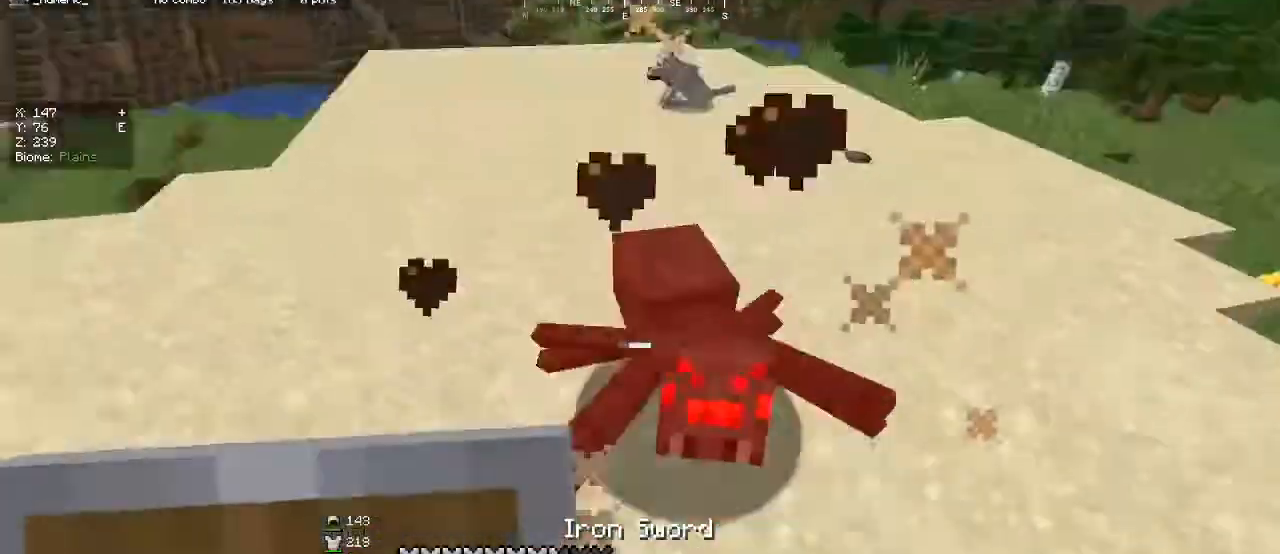
{"keys": [], "mouse": ["left"], "events": [[200, "mouse_left", "down"], [333, "mouse_left", "up"], [433, "w", "up"], [467, "mouse_left", "down"]]}
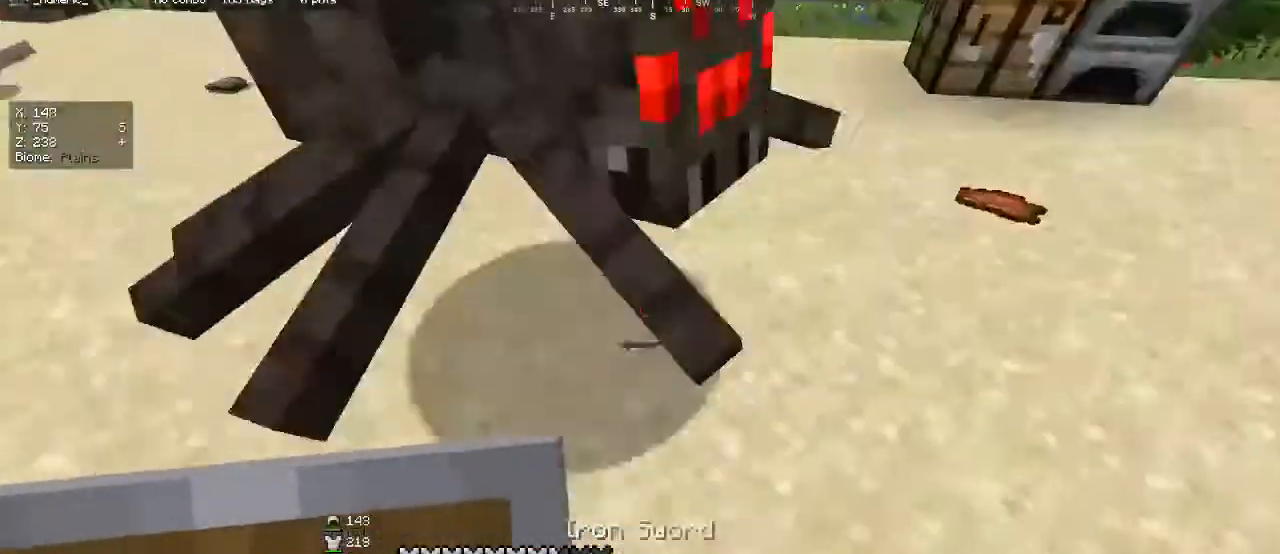
{"keys": ["w"], "mouse": [], "events": [[33, "d", "down"], [100, "mouse_left", "up"], [133, "d", "up"], [300, "w", "down"]]}
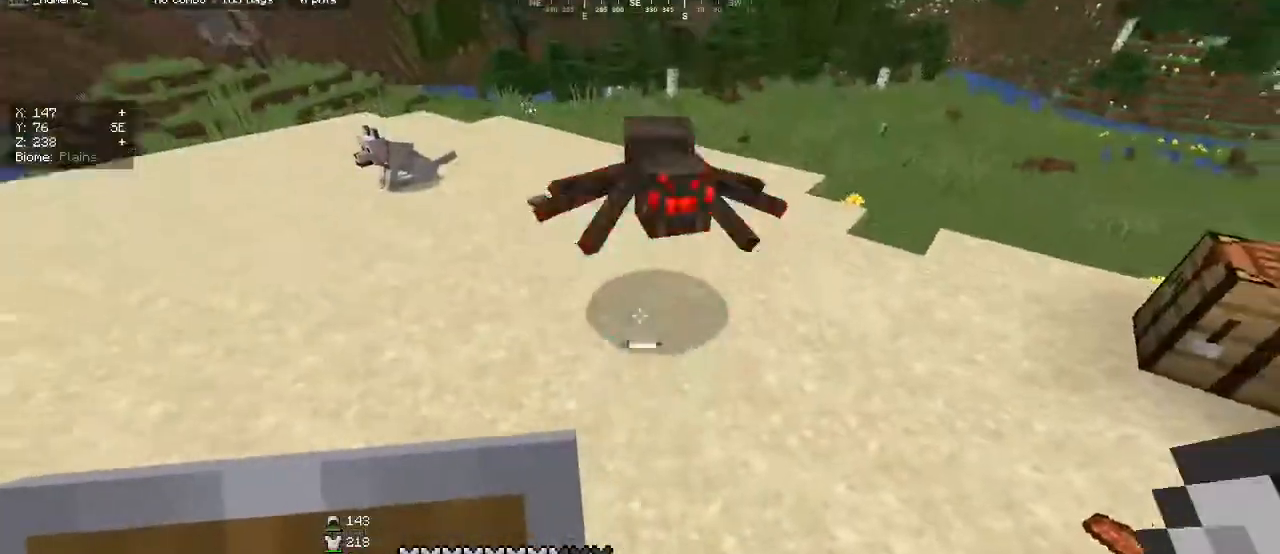
{"keys": ["w"], "mouse": [], "events": []}
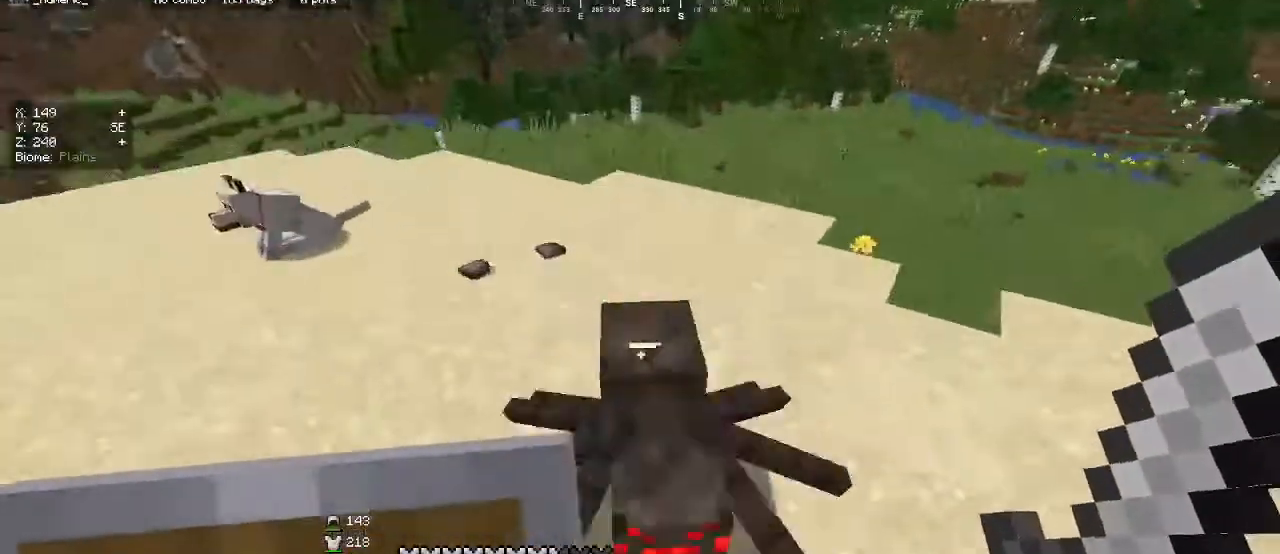
{"keys": [], "mouse": [], "events": [[33, "mouse_left", "down"], [33, "w", "up"], [200, "mouse_left", "up"], [267, "d", "down"], [433, "d", "up"]]}
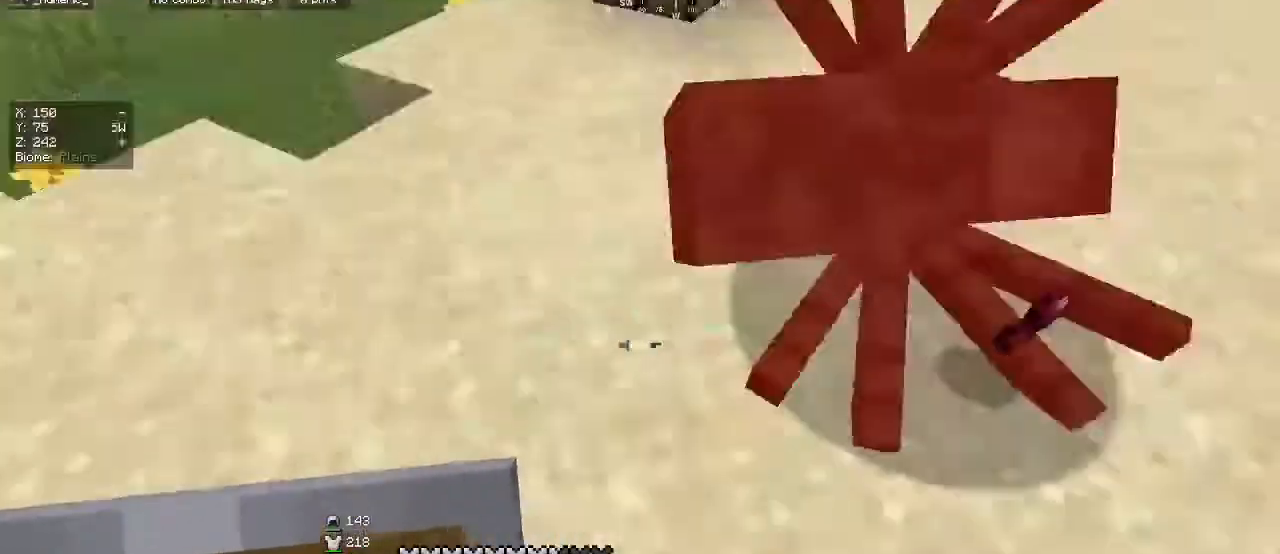
{"keys": ["w"], "mouse": [], "events": [[133, "w", "down"]]}
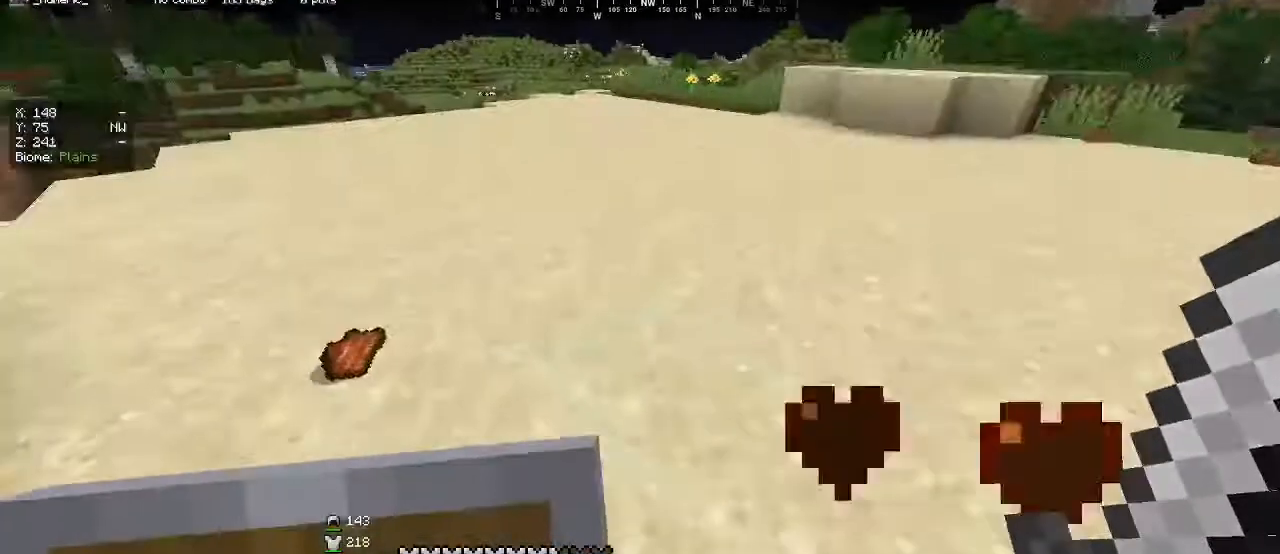
{"keys": ["w"], "mouse": [], "events": [[167, "d", "down"], [267, "d", "up"]]}
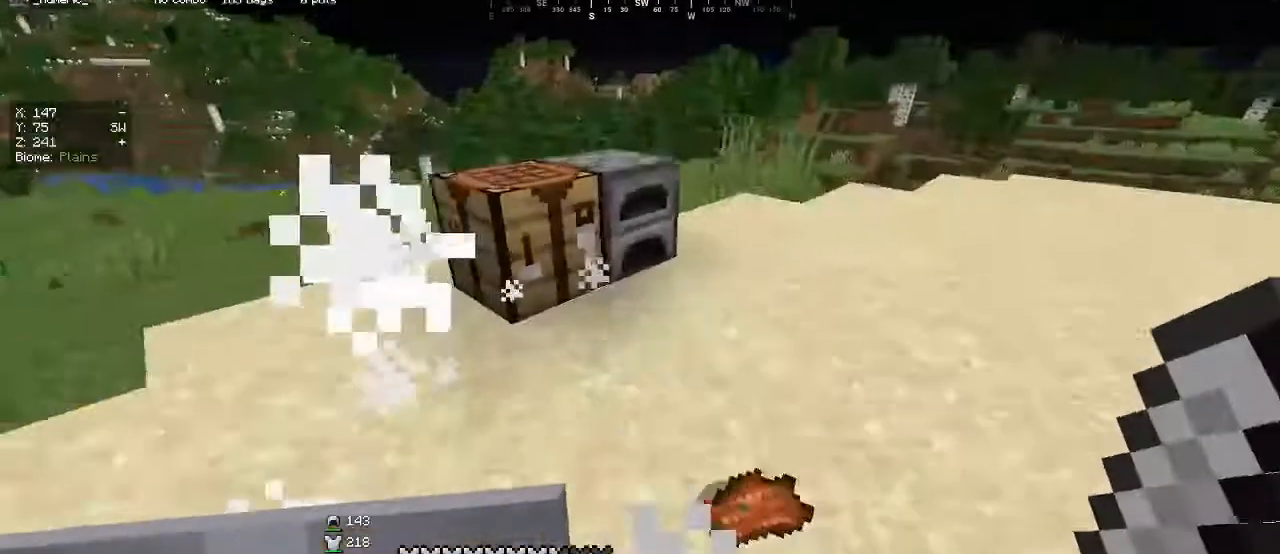
{"keys": [], "mouse": [], "events": [[100, "d", "down"], [233, "d", "up"], [267, "w", "up"], [367, "mouse_right", "down"], [467, "mouse_right", "up"]]}
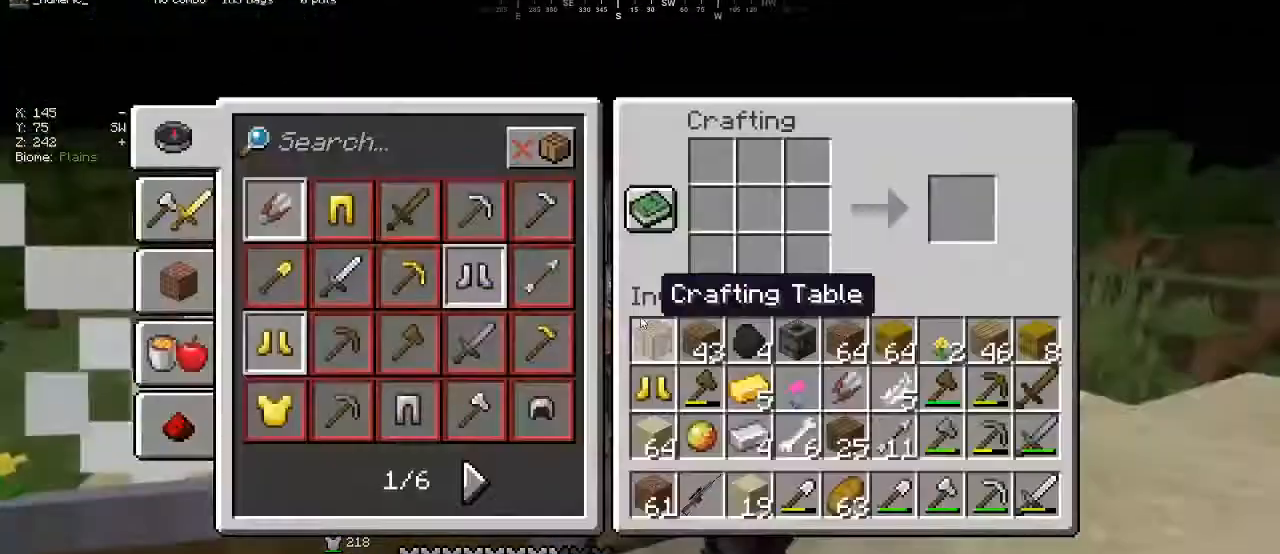
{"keys": [], "mouse": [], "events": []}
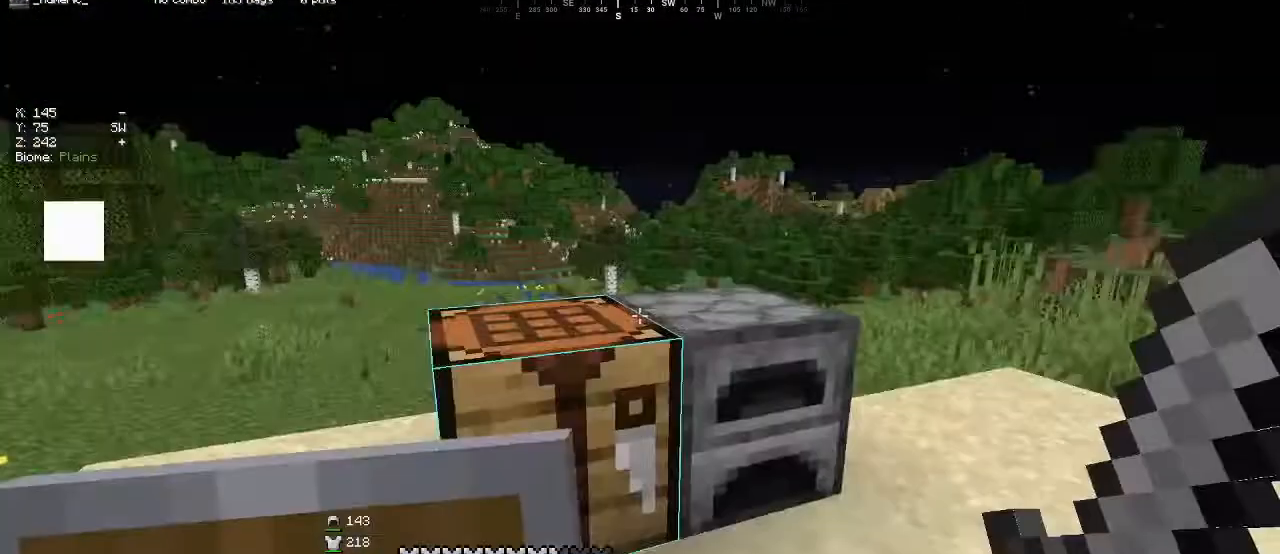
{"keys": [], "mouse": [], "events": [[300, "mouse_right", "down"], [433, "mouse_right", "up"]]}
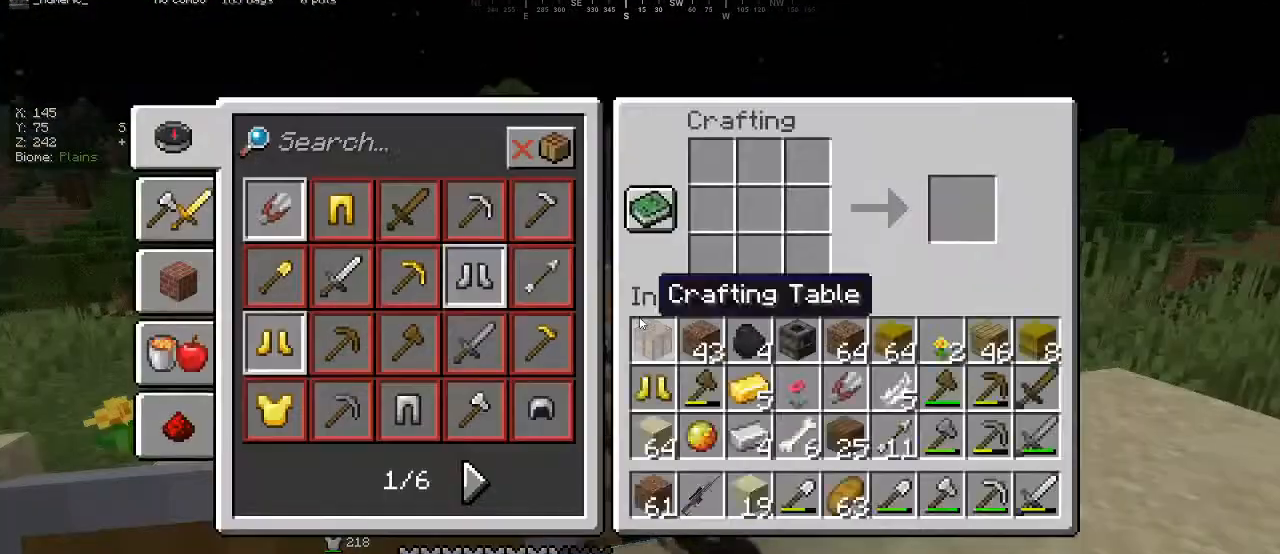
{"keys": [], "mouse": [], "events": []}
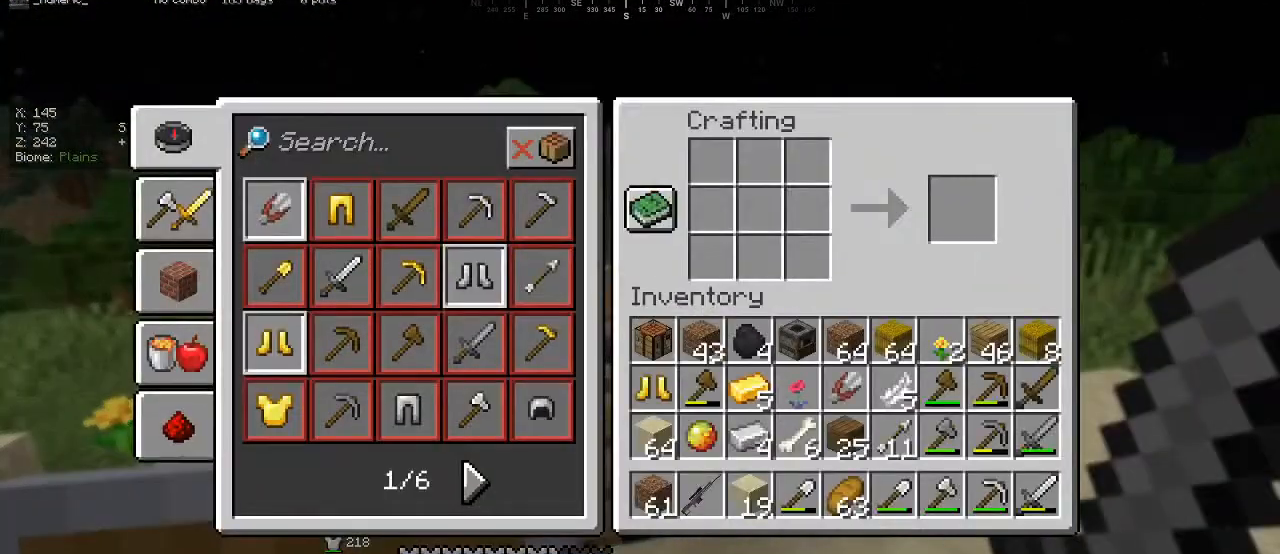
{"keys": [], "mouse": [], "events": []}
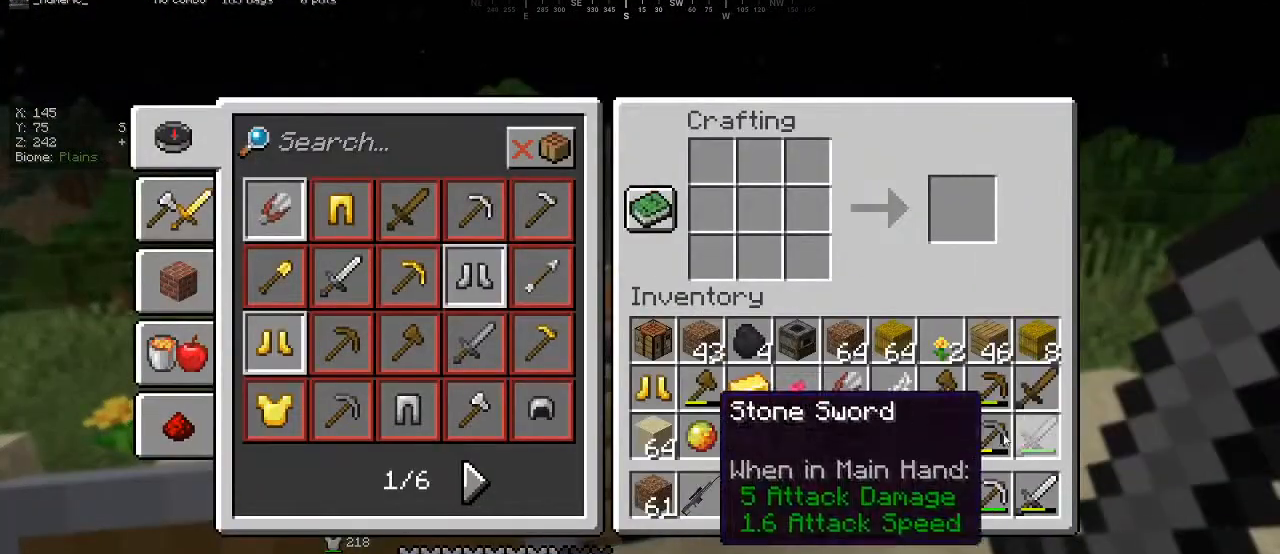
{"keys": [], "mouse": [], "events": []}
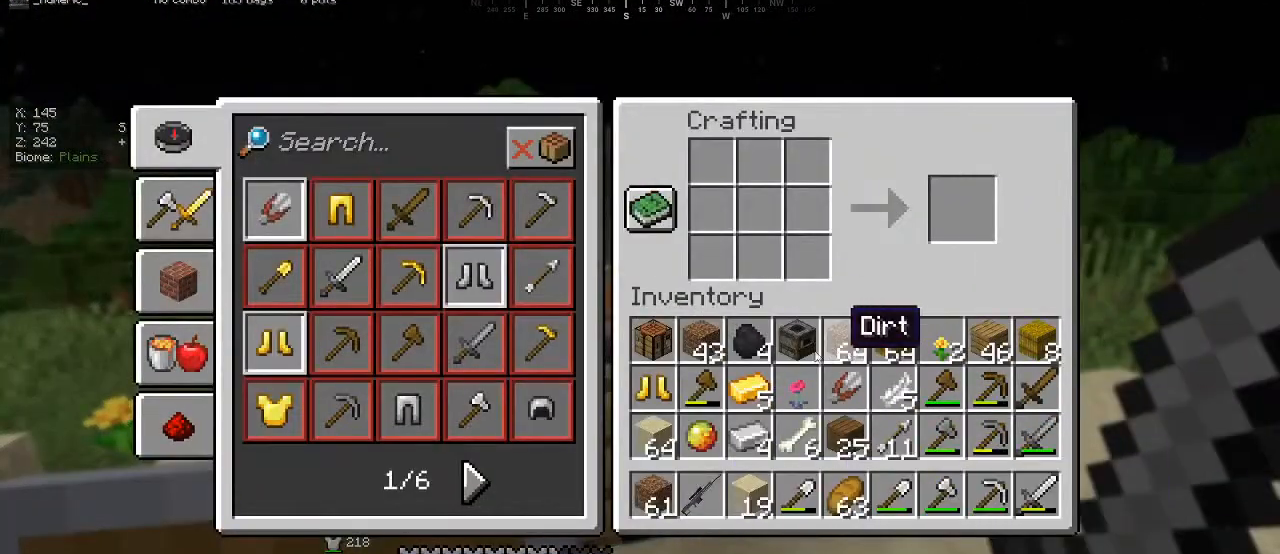
{"keys": [], "mouse": [], "events": []}
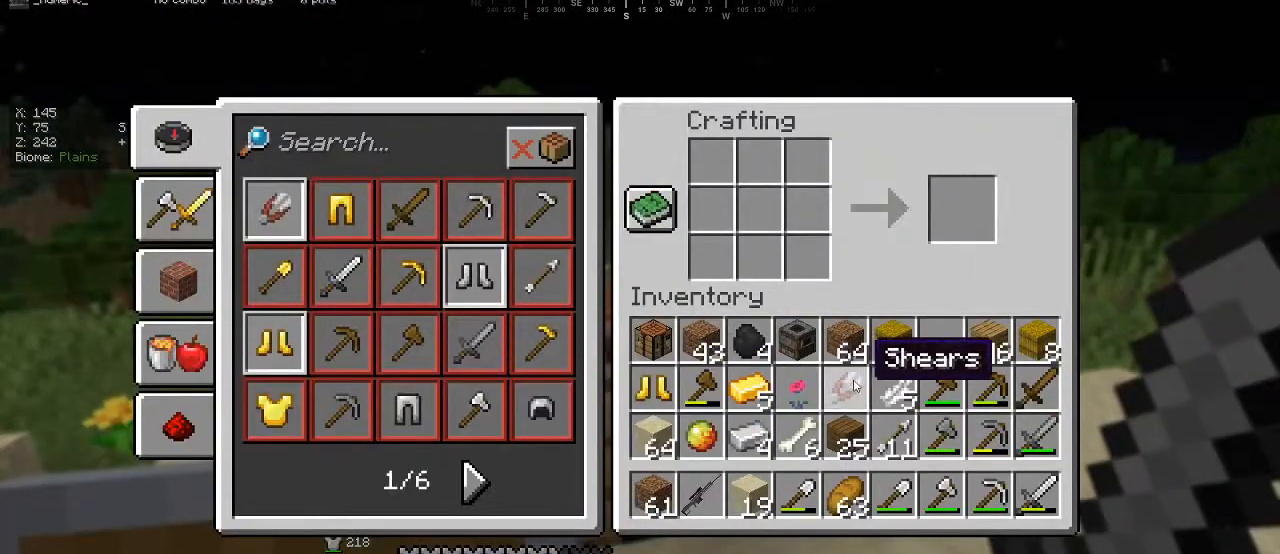
{"keys": [], "mouse": [], "events": []}
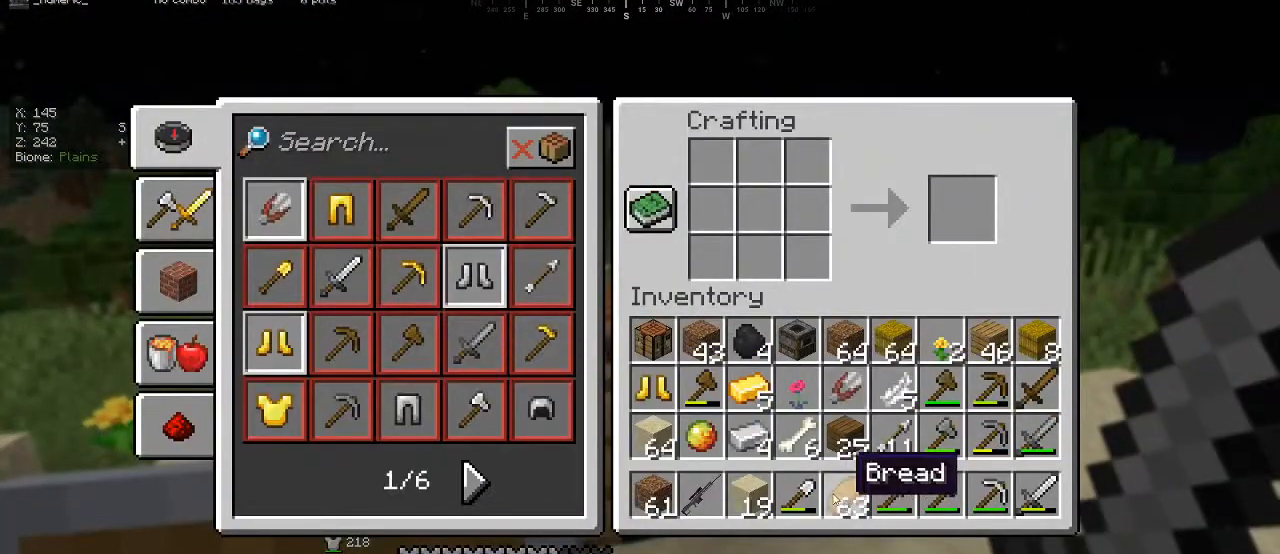
{"keys": [], "mouse": []}
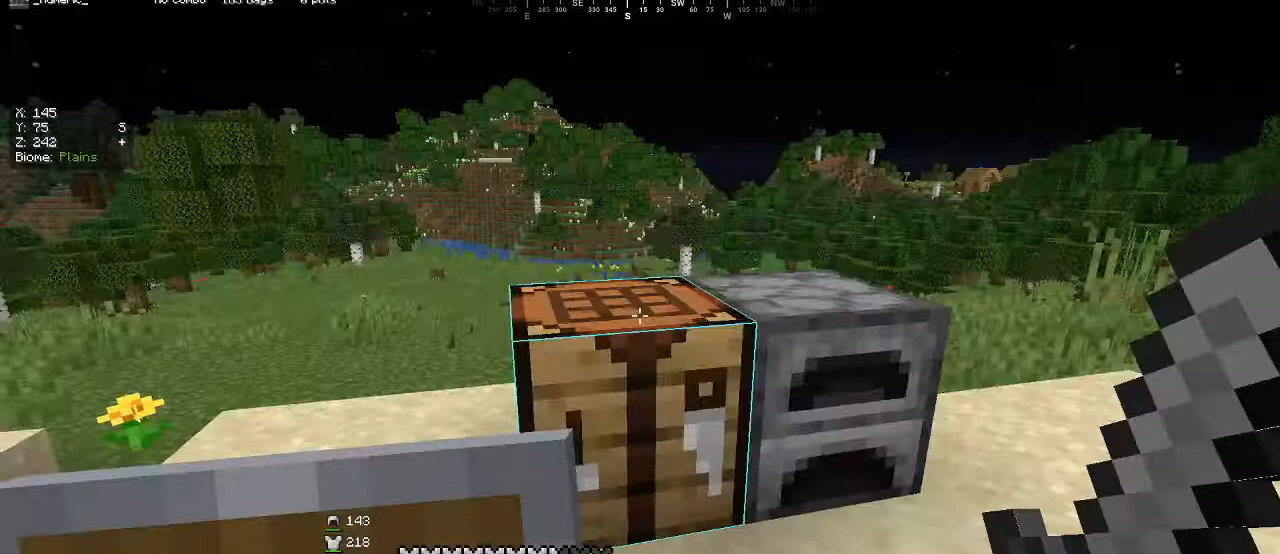
{"keys": [], "mouse": ["right"], "events": [[33, "d", "down"], [200, "d", "up"], [433, "mouse_right", "down"]]}
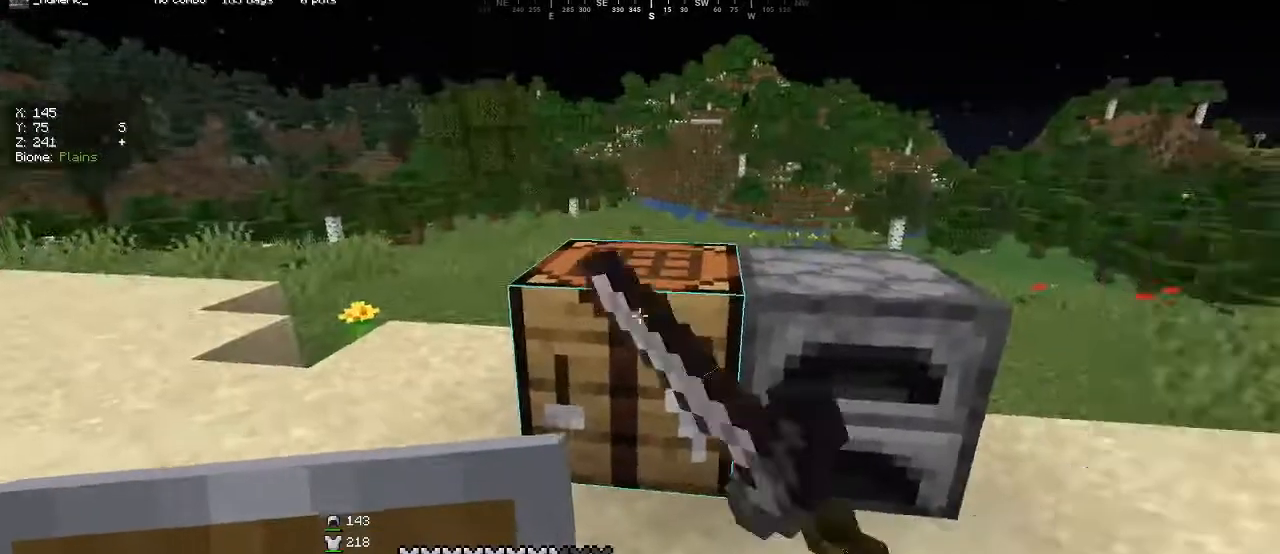
{"keys": [], "mouse": [], "events": [[33, "mouse_right", "up"]]}